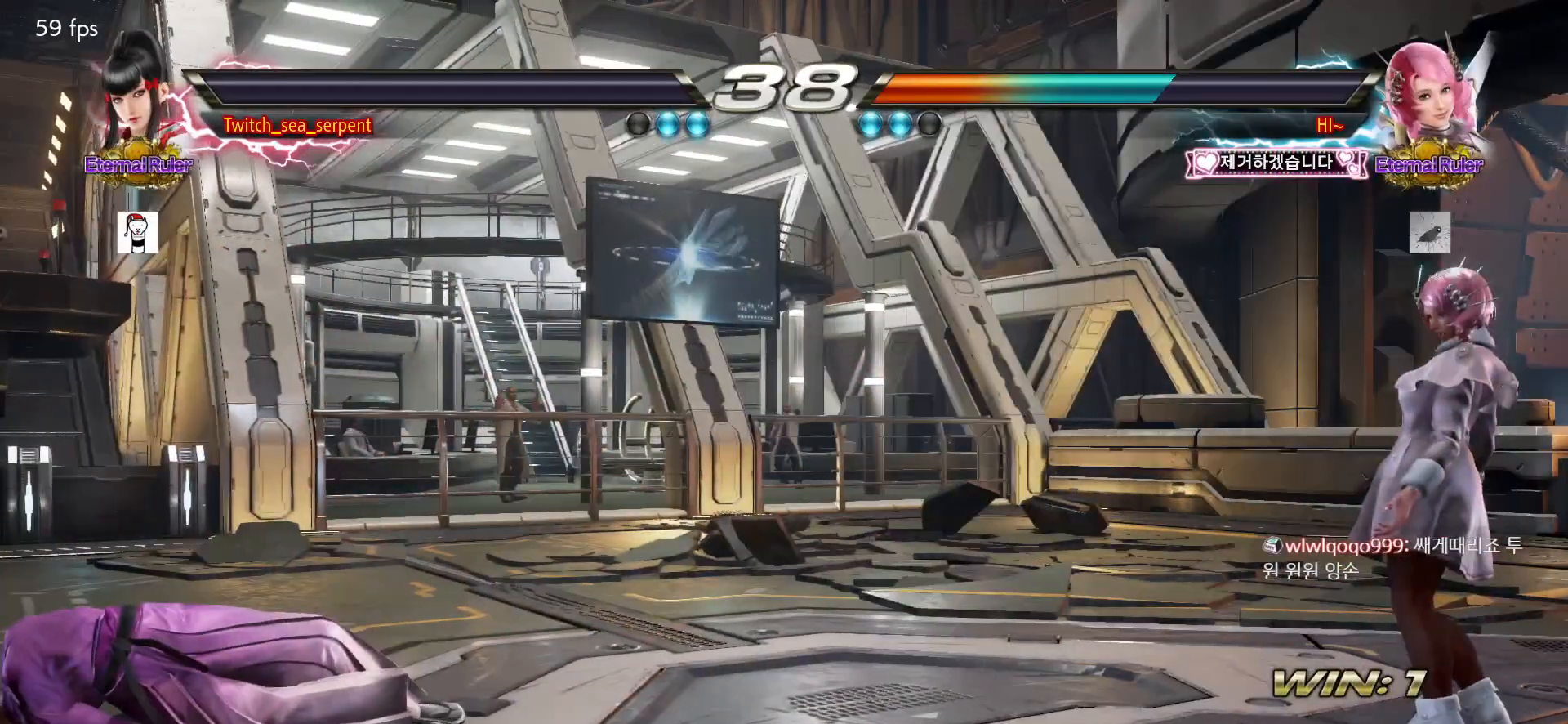
Gameplay with a controller (arcade stick); each line is a JSON object with the inputs held at the frame after it. "events" lists button and stick changes between this image and that frame as [ms after this image, input, new state], when the widget could be followed in between. Not read: L3 R3.
{"buttons": [], "left_stick": "center", "events": []}
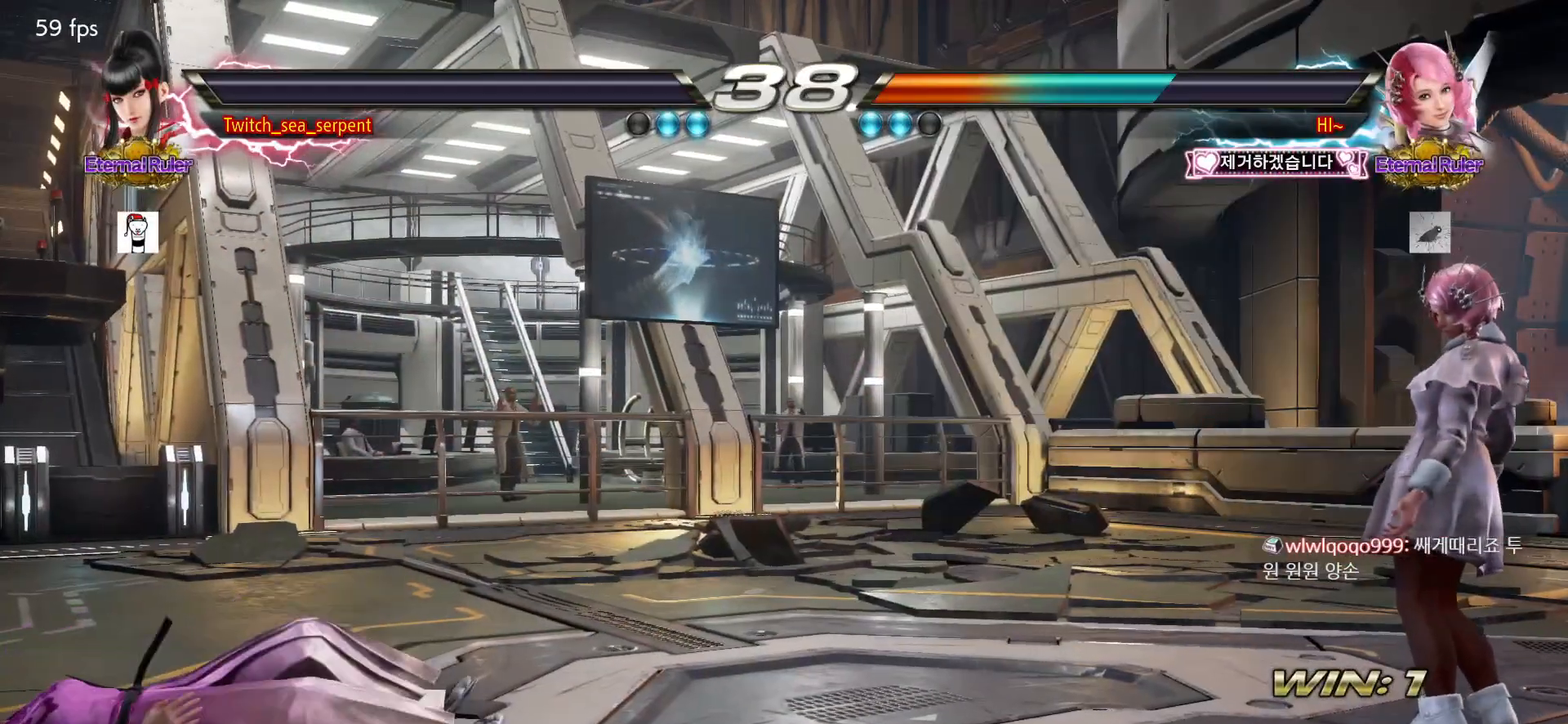
{"buttons": ["START"], "left_stick": "center", "events": [[217, "START", "down"], [283, "START", "up"], [317, "START", "down"], [383, "START", "up"], [467, "START", "down"]]}
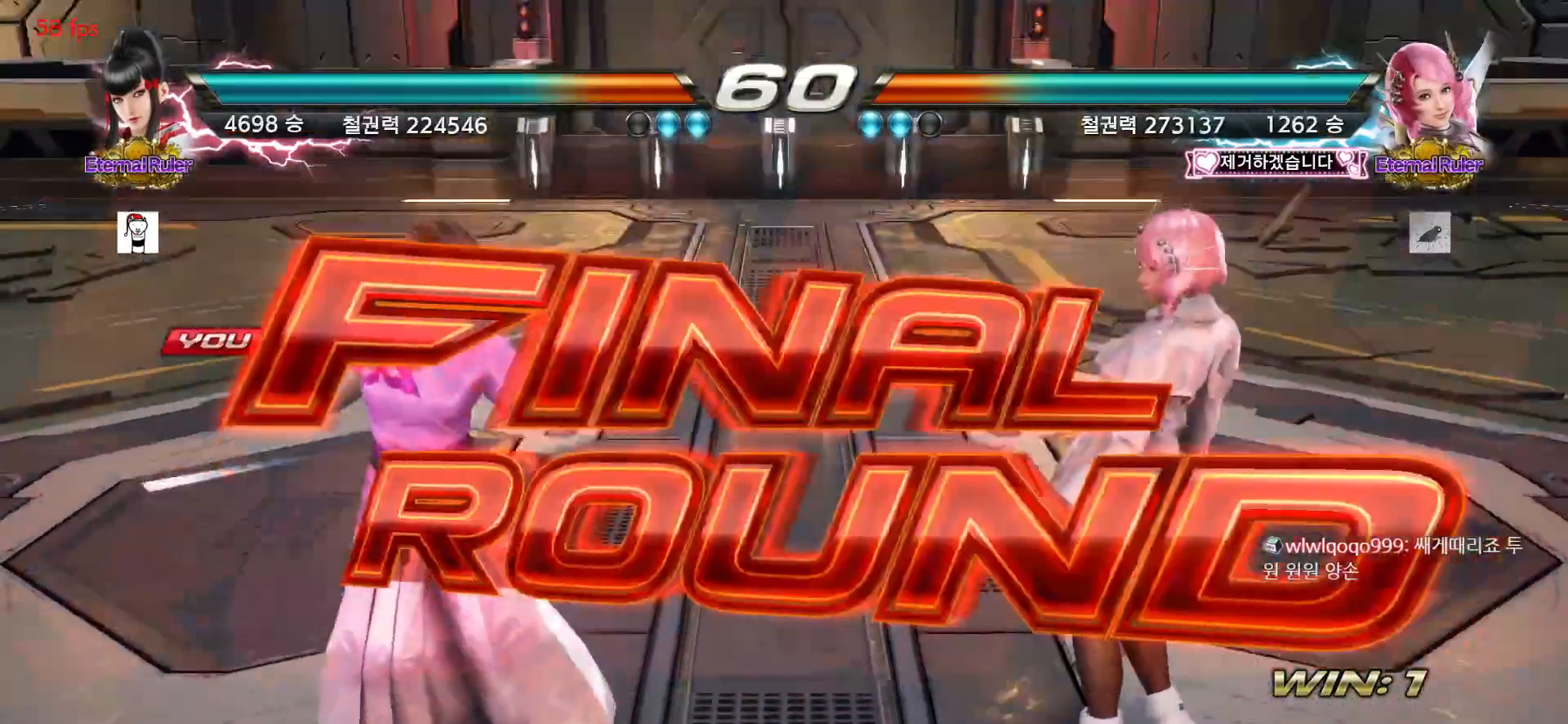
{"buttons": [], "left_stick": "center", "events": [[17, "START", "up"], [83, "START", "down"], [133, "START", "up"]]}
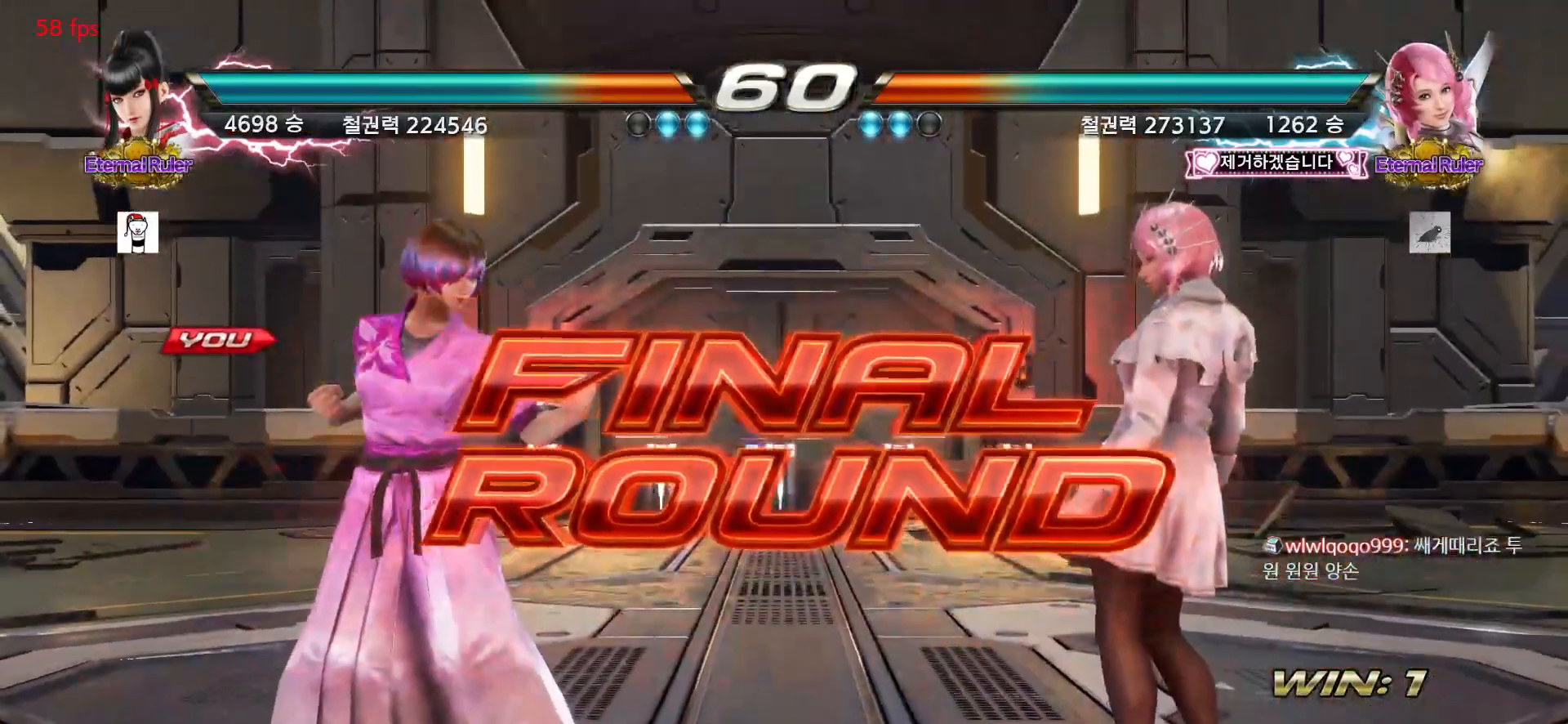
{"buttons": [], "left_stick": "center", "events": []}
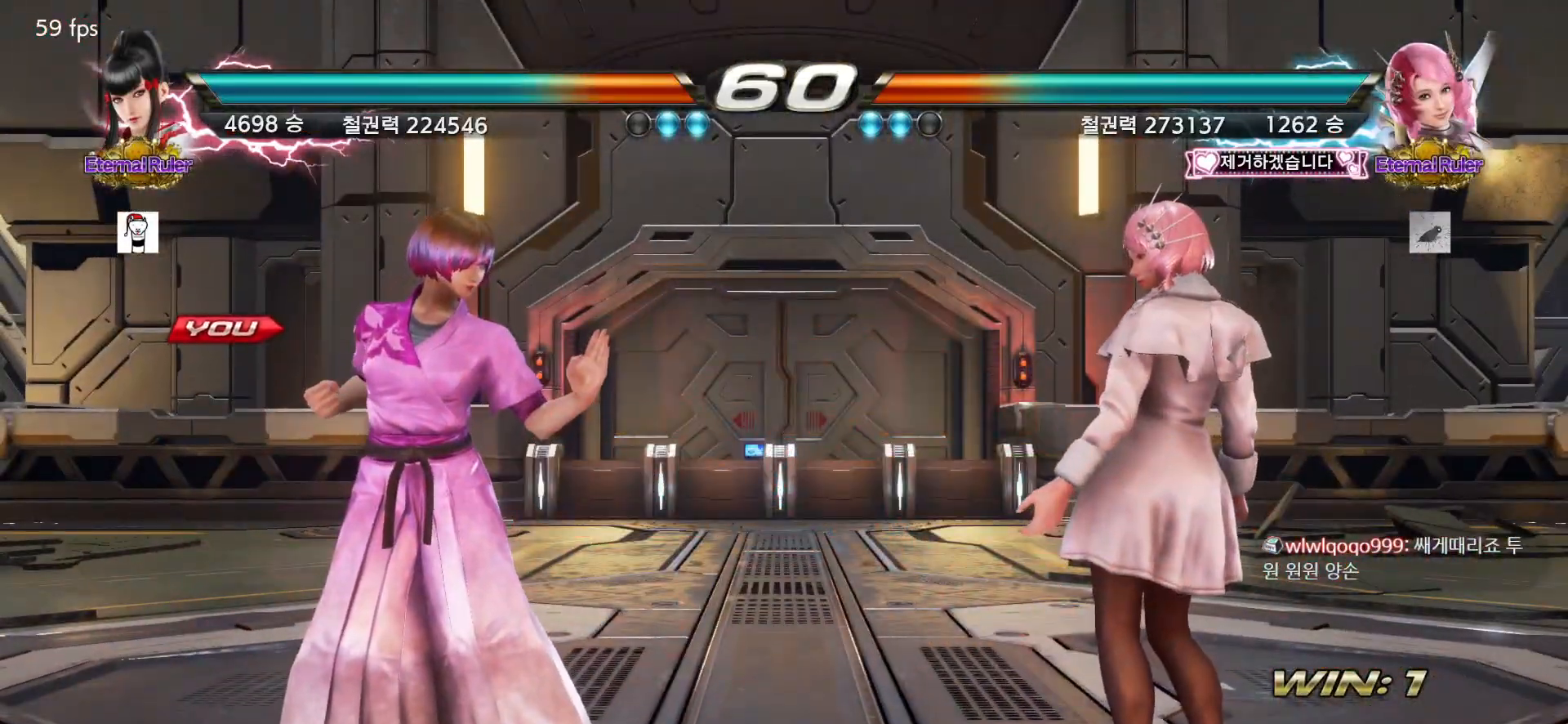
{"buttons": [], "left_stick": "center", "events": []}
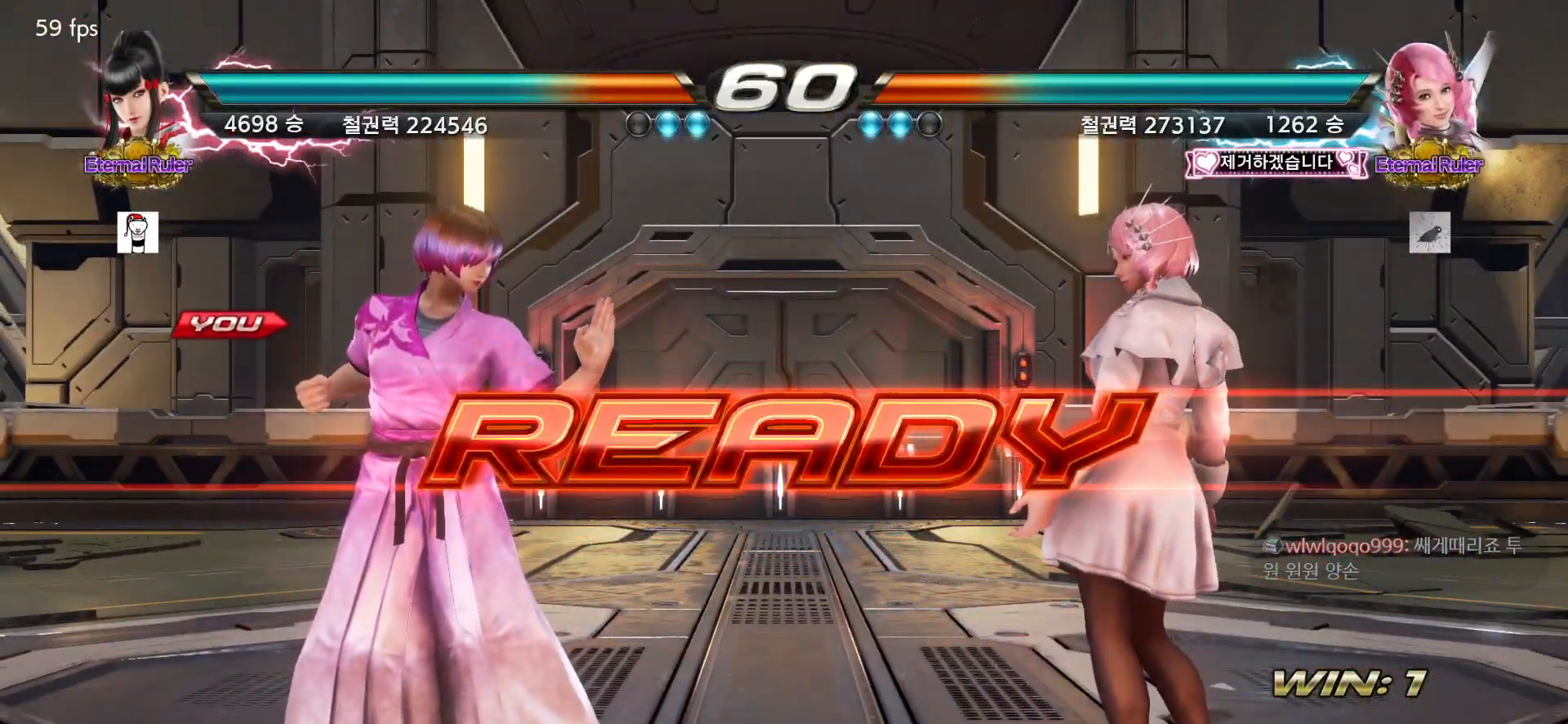
{"buttons": [], "left_stick": "center", "events": [[383, "left_stick", "left"], [467, "left_stick", "center"]]}
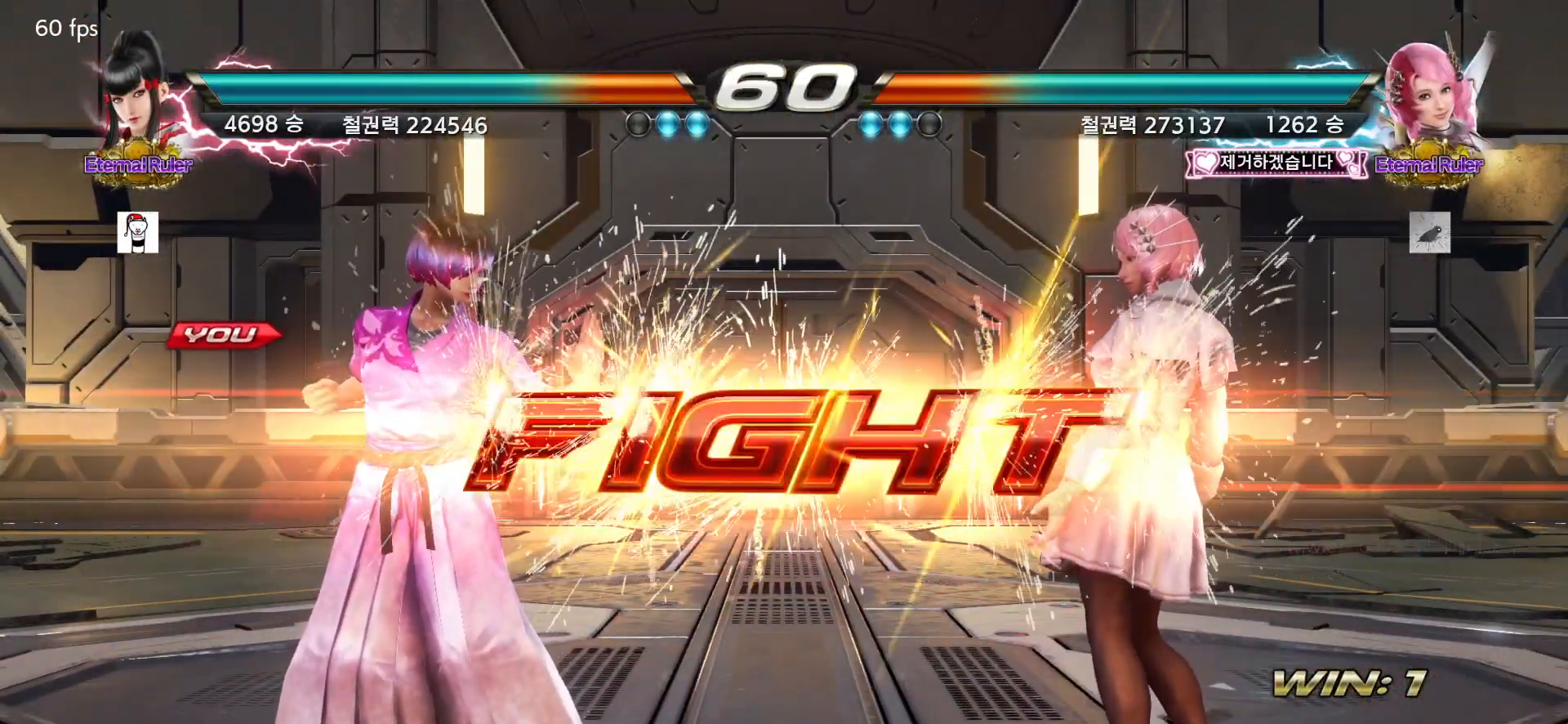
{"buttons": [], "left_stick": "center", "events": [[267, "left_stick", "down"], [400, "left_stick", "center"]]}
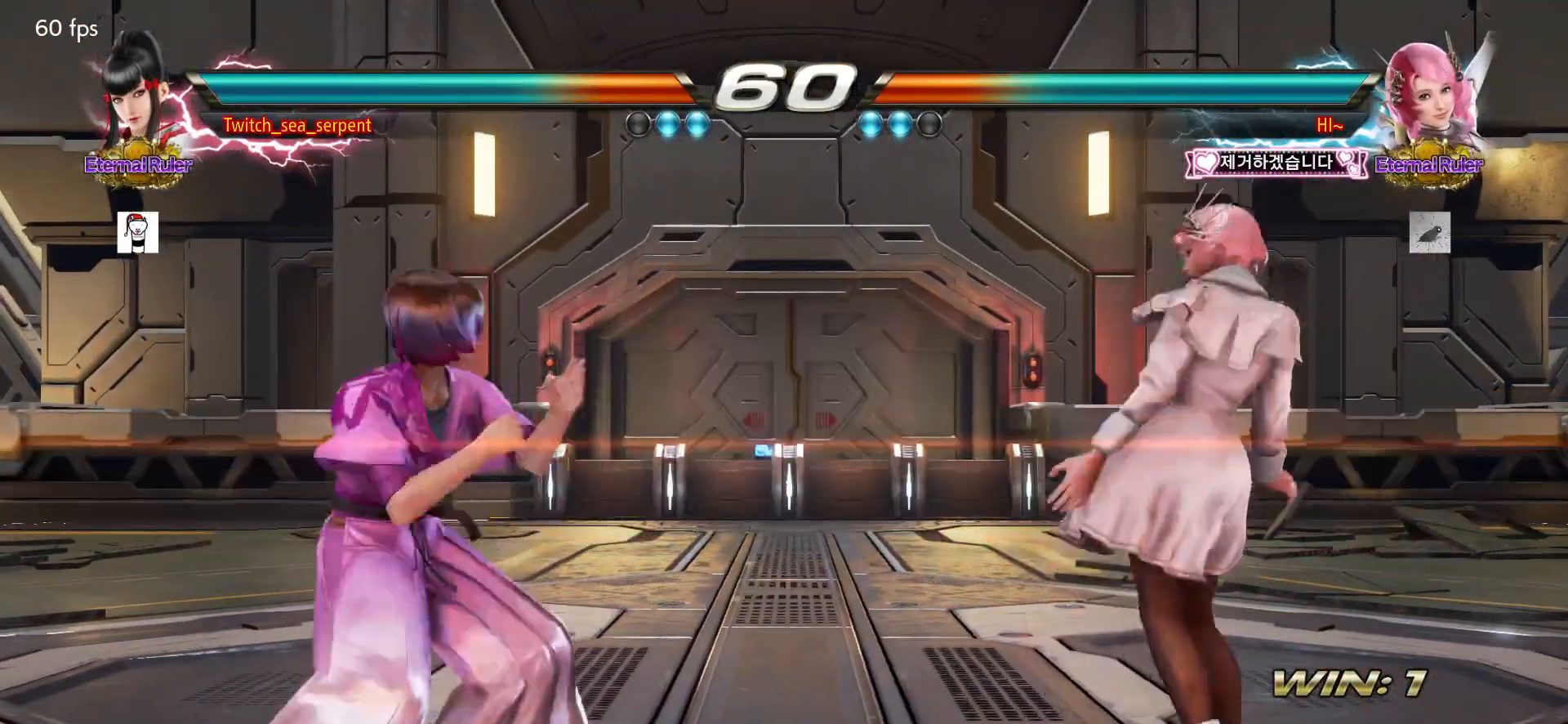
{"buttons": [], "left_stick": "center", "events": [[17, "left_stick", "left"], [250, "left_stick", "center"], [333, "left_stick", "left"], [500, "left_stick", "center"]]}
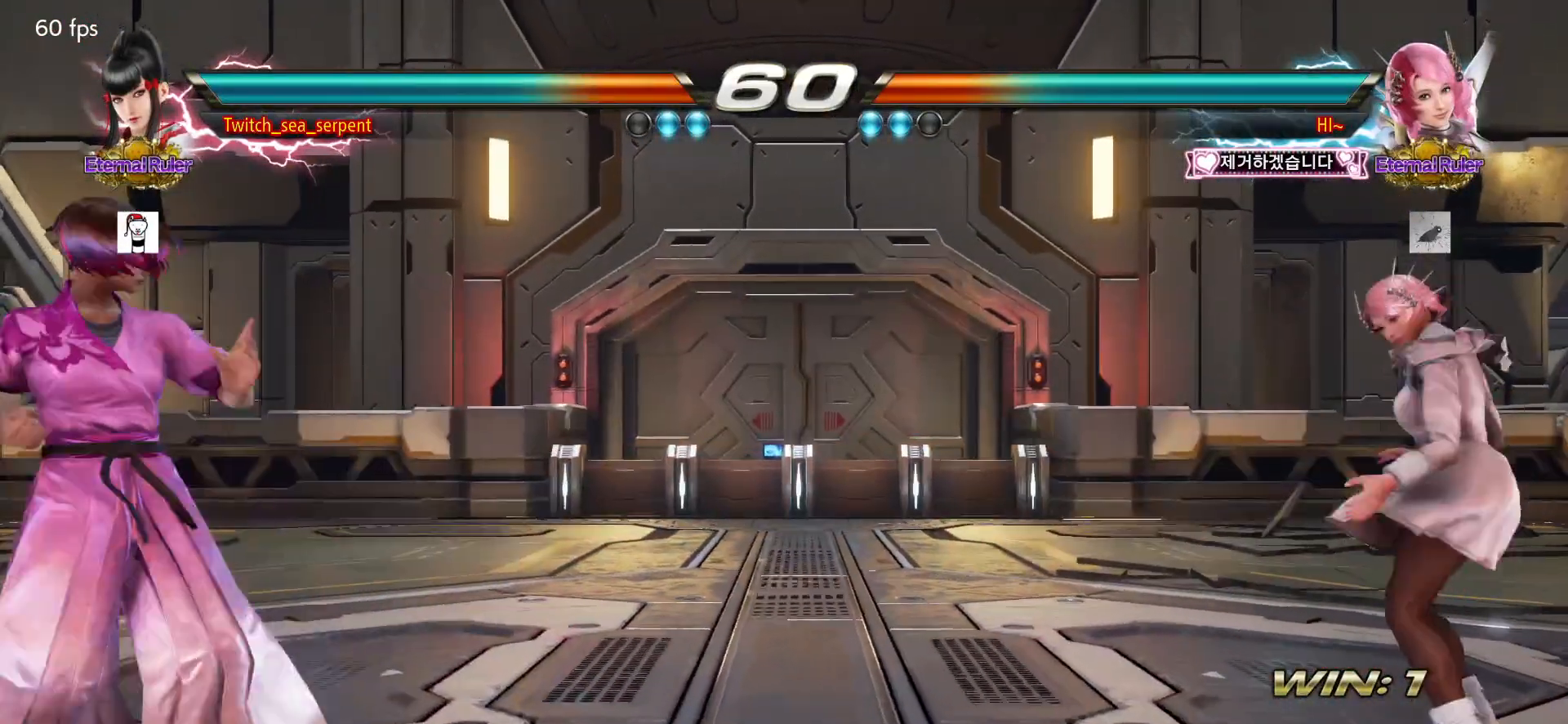
{"buttons": [], "left_stick": "center", "events": [[233, "CROSS", "down"], [233, "TRIANGLE", "down"], [333, "TRIANGLE", "up"], [350, "CROSS", "up"]]}
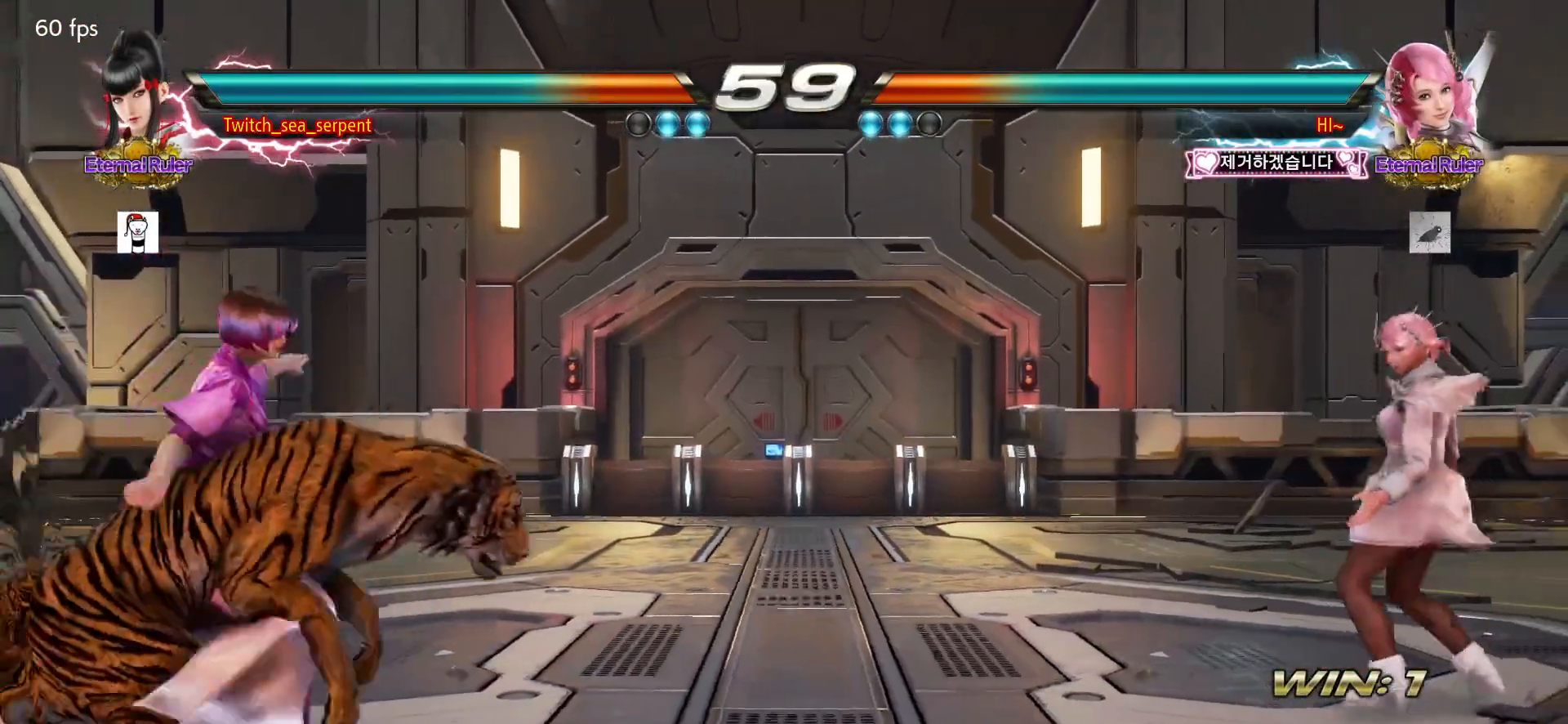
{"buttons": [], "left_stick": "center", "events": []}
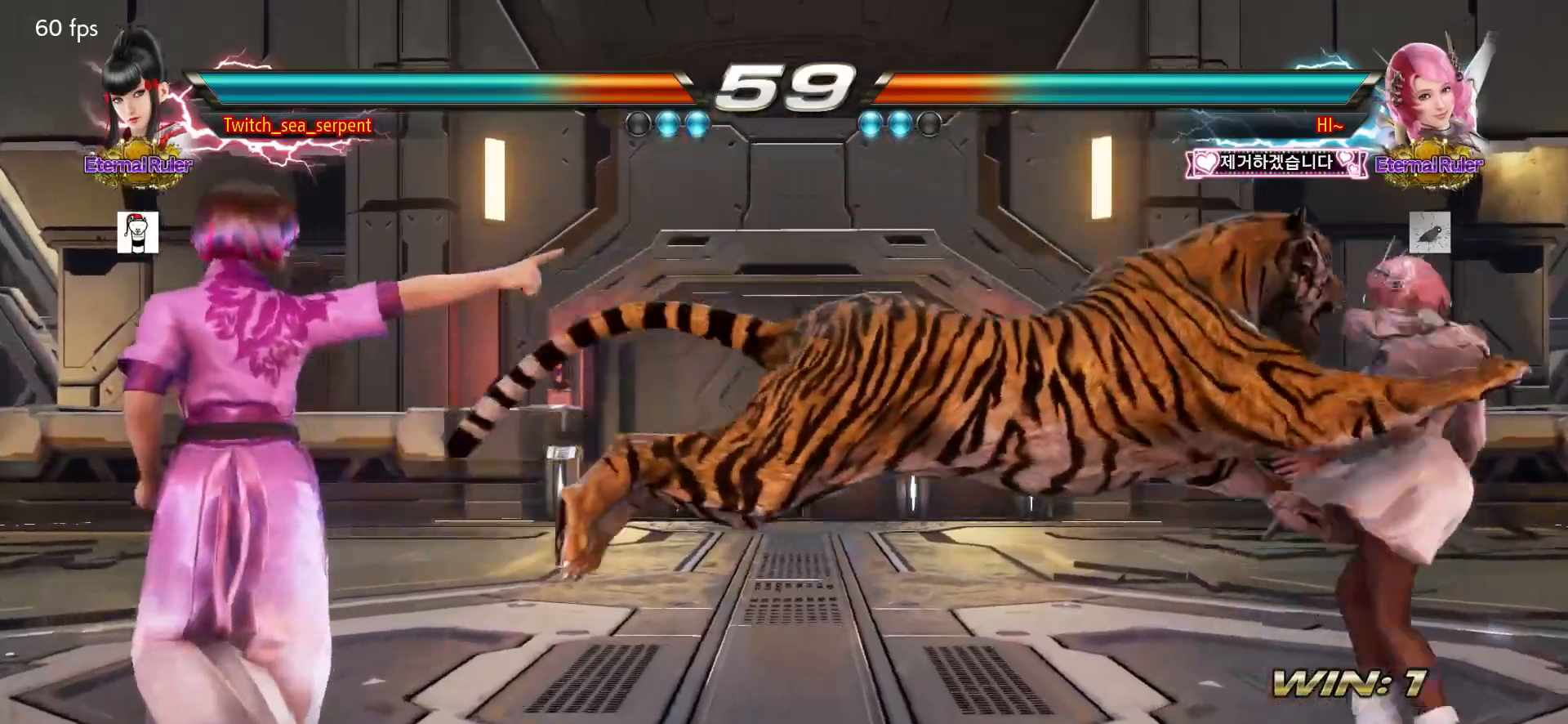
{"buttons": [], "left_stick": "center", "events": []}
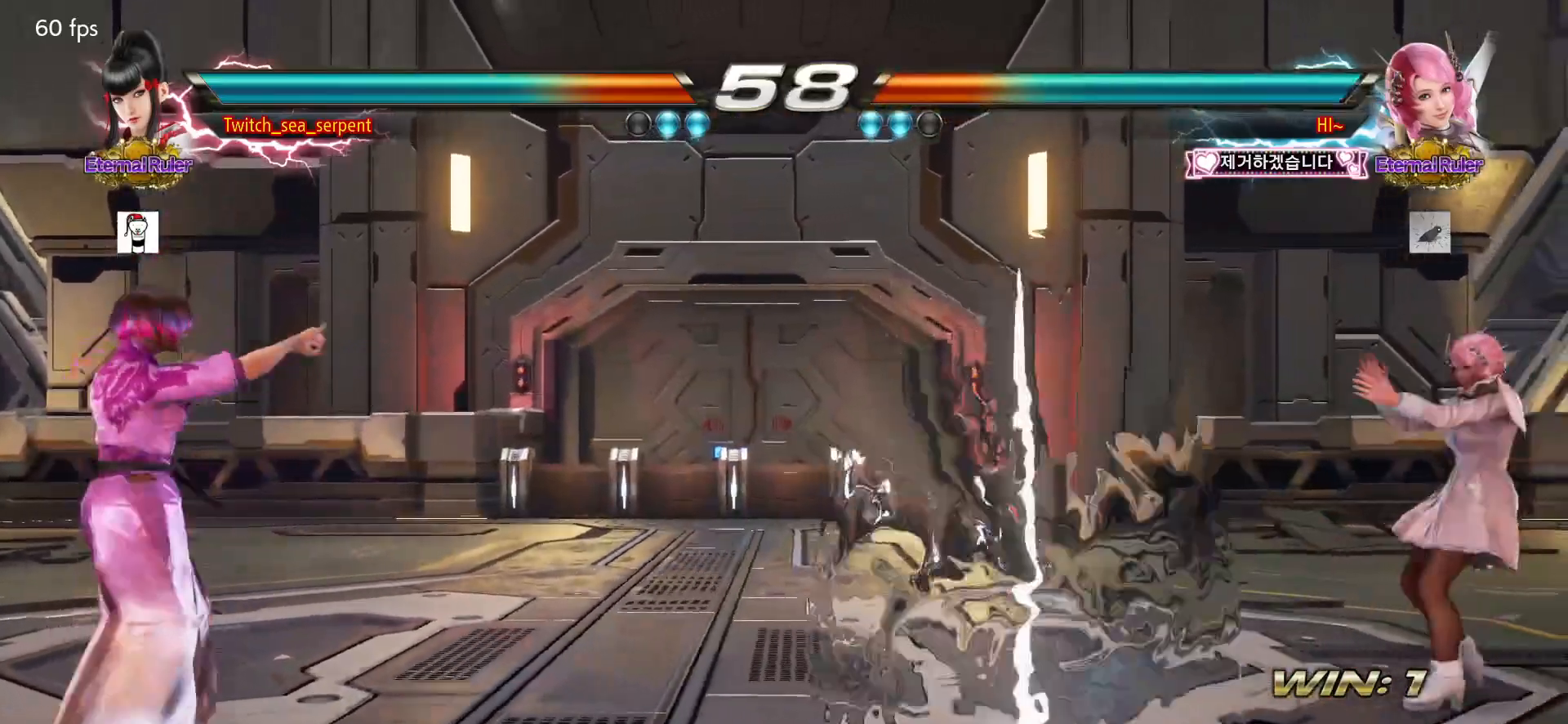
{"buttons": [], "left_stick": "left", "events": [[150, "left_stick", "right"], [200, "left_stick", "center"], [283, "left_stick", "right"], [333, "left_stick", "center"], [383, "left_stick", "left"], [450, "left_stick", "center"], [500, "left_stick", "left"]]}
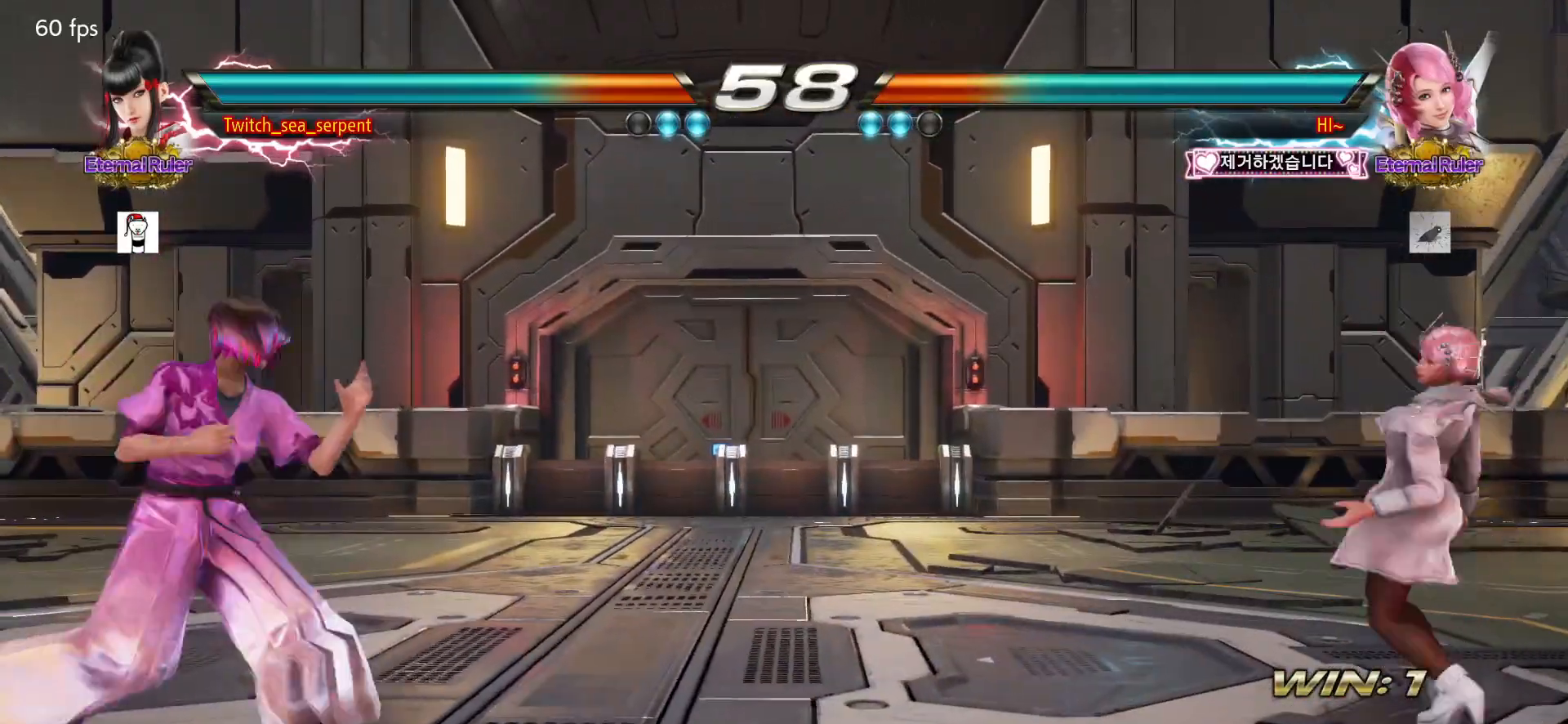
{"buttons": [], "left_stick": "center", "events": [[83, "left_stick", "center"]]}
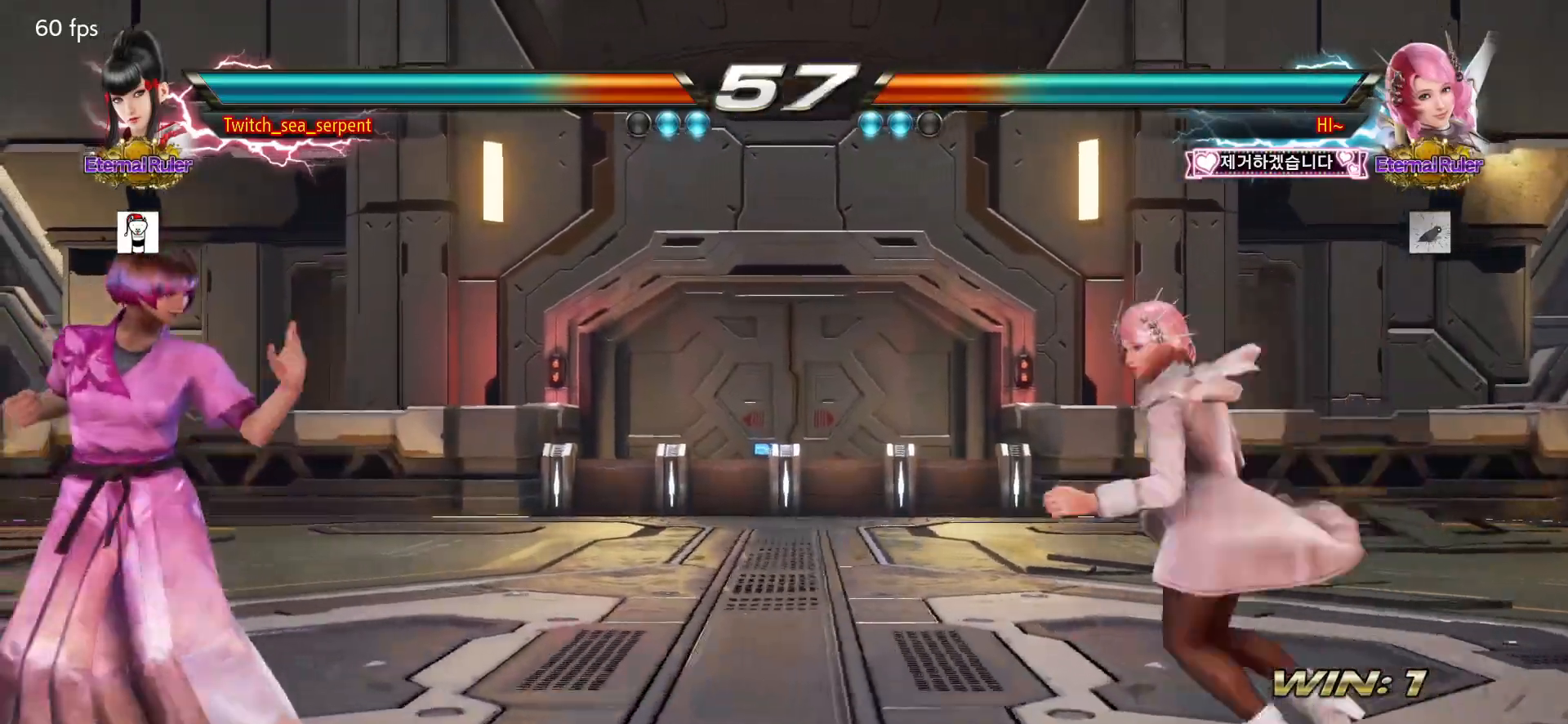
{"buttons": [], "left_stick": "left", "events": [[67, "left_stick", "left"]]}
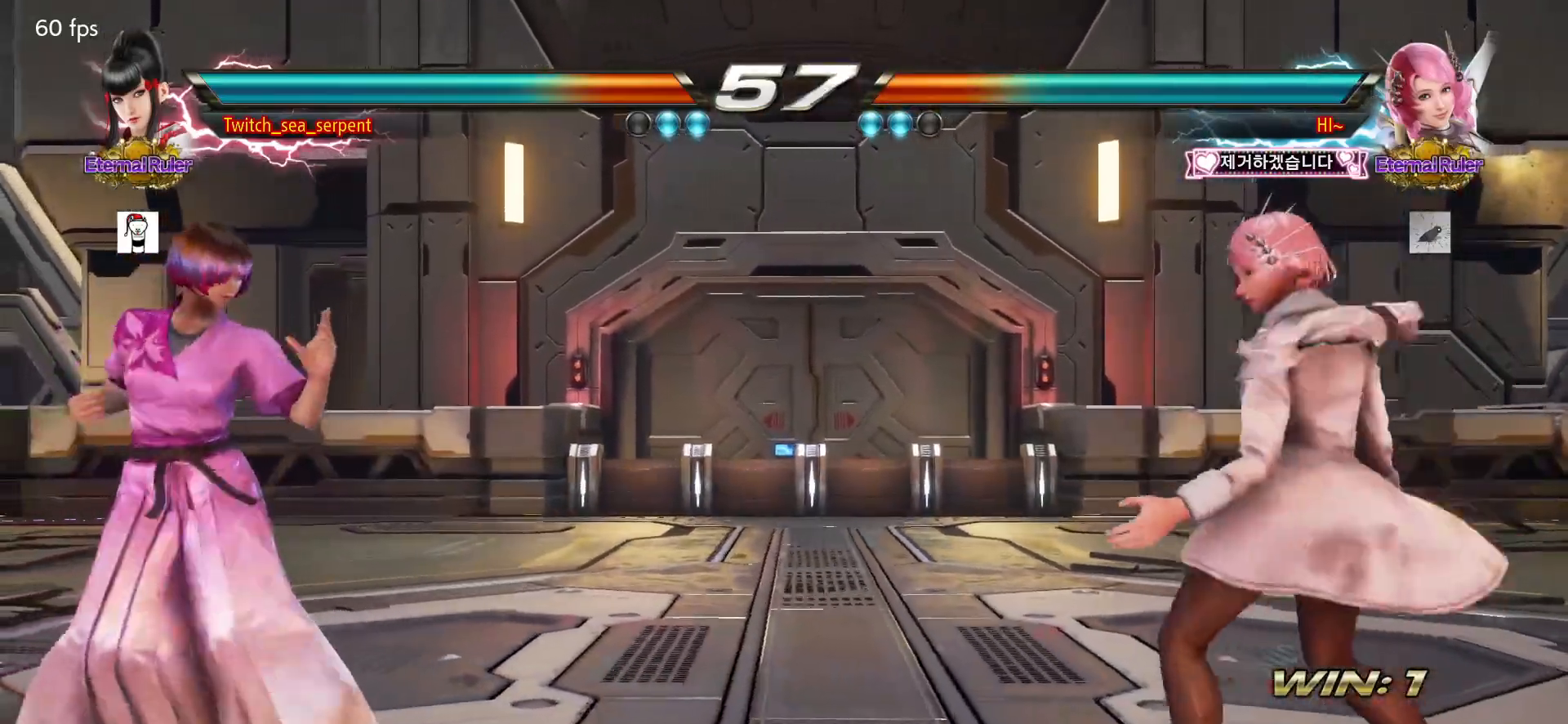
{"buttons": [], "left_stick": "center", "events": [[100, "left_stick", "down"], [150, "left_stick", "left"], [483, "left_stick", "center"]]}
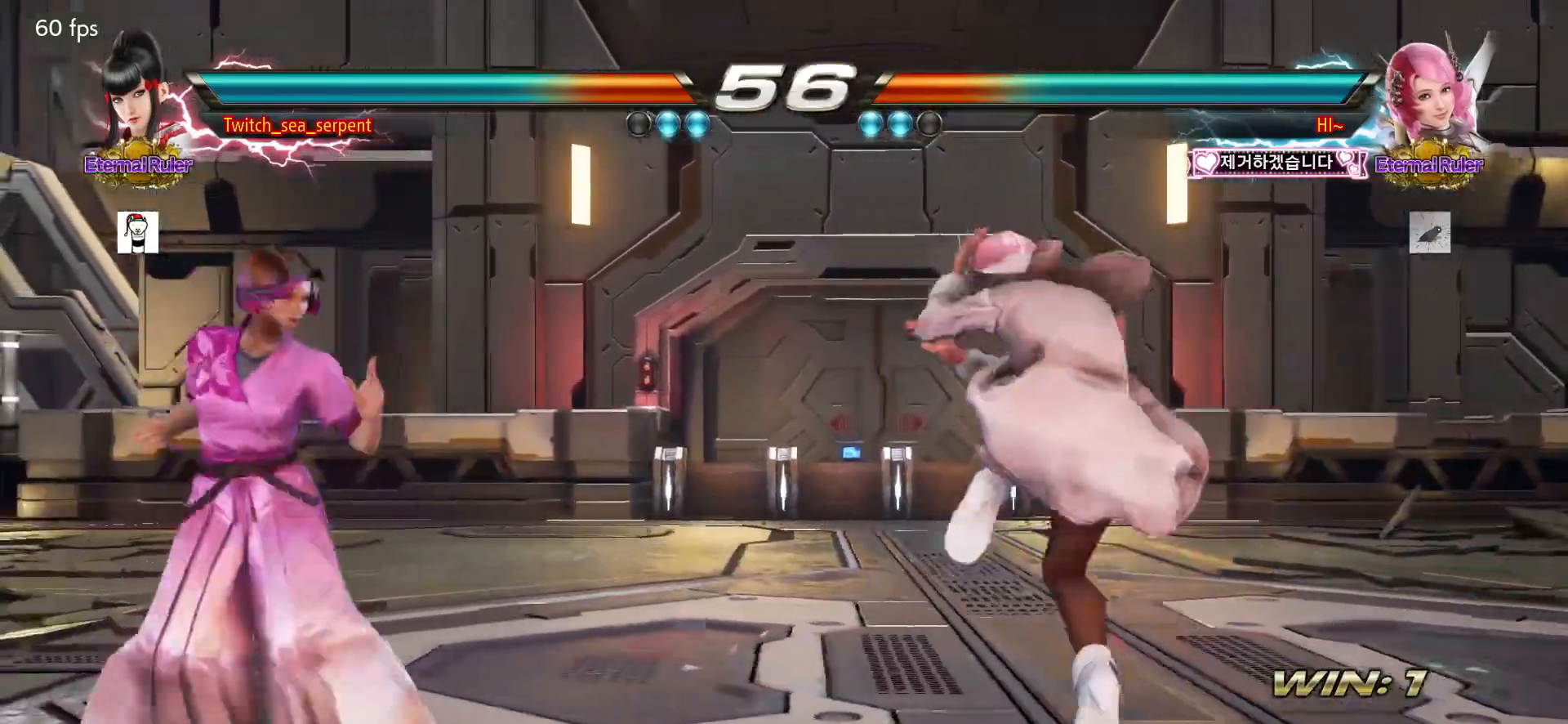
{"buttons": ["CROSS"], "left_stick": "center", "events": [[17, "left_stick", "left"], [300, "left_stick", "center"], [333, "CROSS", "down"], [400, "CROSS", "up"], [483, "CROSS", "down"]]}
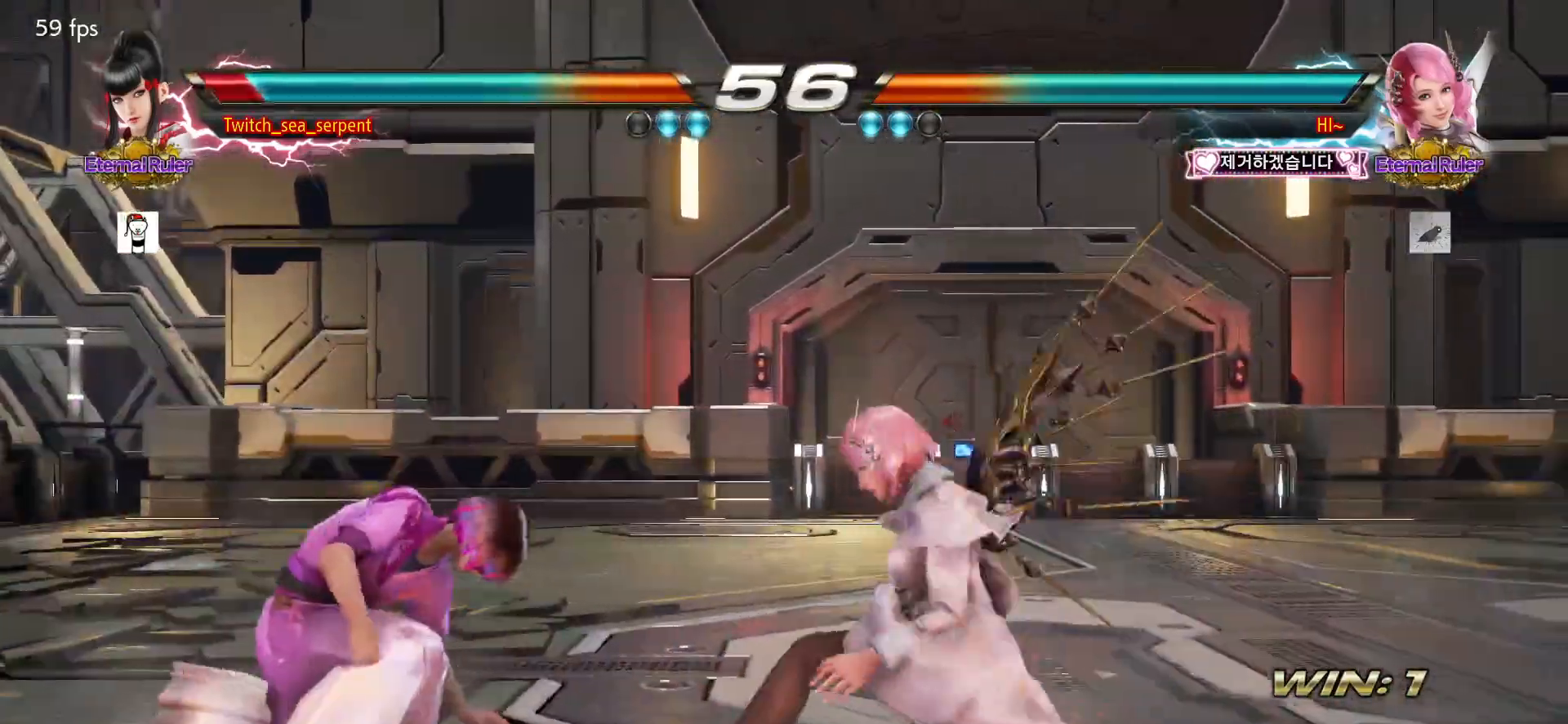
{"buttons": [], "left_stick": "left", "events": [[33, "CROSS", "up"], [167, "left_stick", "left"], [250, "left_stick", "center"], [300, "left_stick", "left"]]}
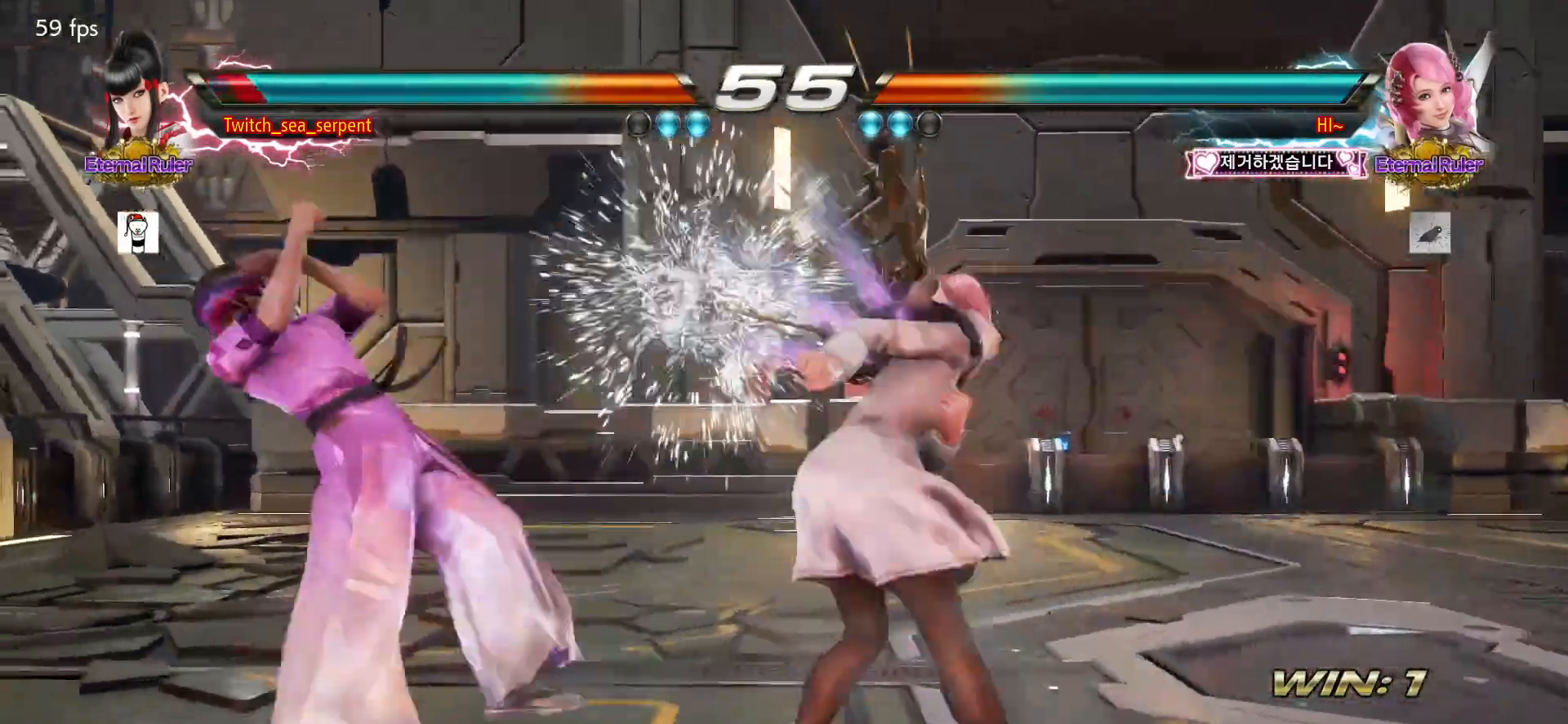
{"buttons": [], "left_stick": "right", "events": [[150, "left_stick", "center"], [333, "left_stick", "right"], [400, "left_stick", "center"], [467, "left_stick", "right"]]}
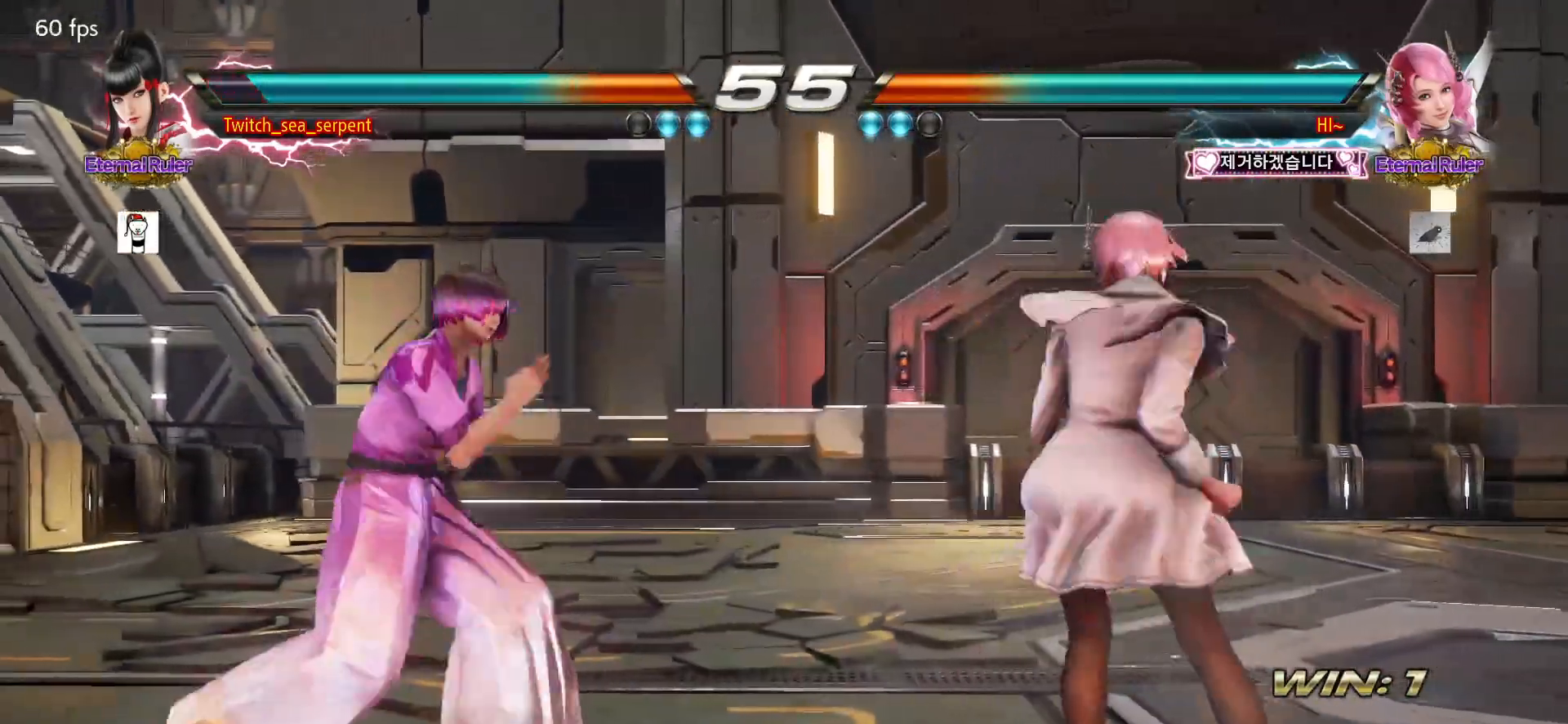
{"buttons": [], "left_stick": "left", "events": [[50, "left_stick", "center"], [117, "left_stick", "left"], [167, "left_stick", "center"], [283, "left_stick", "left"]]}
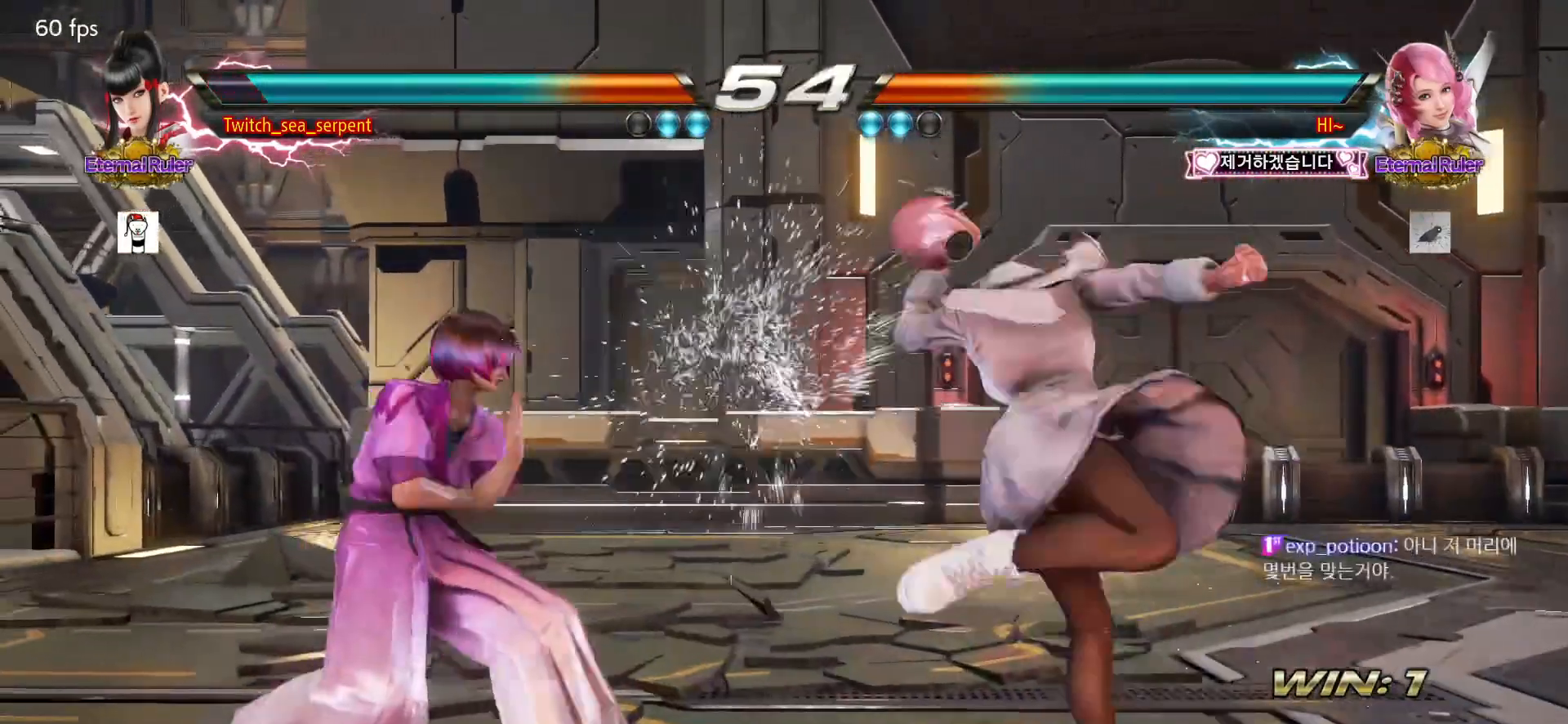
{"buttons": [], "left_stick": "left", "events": []}
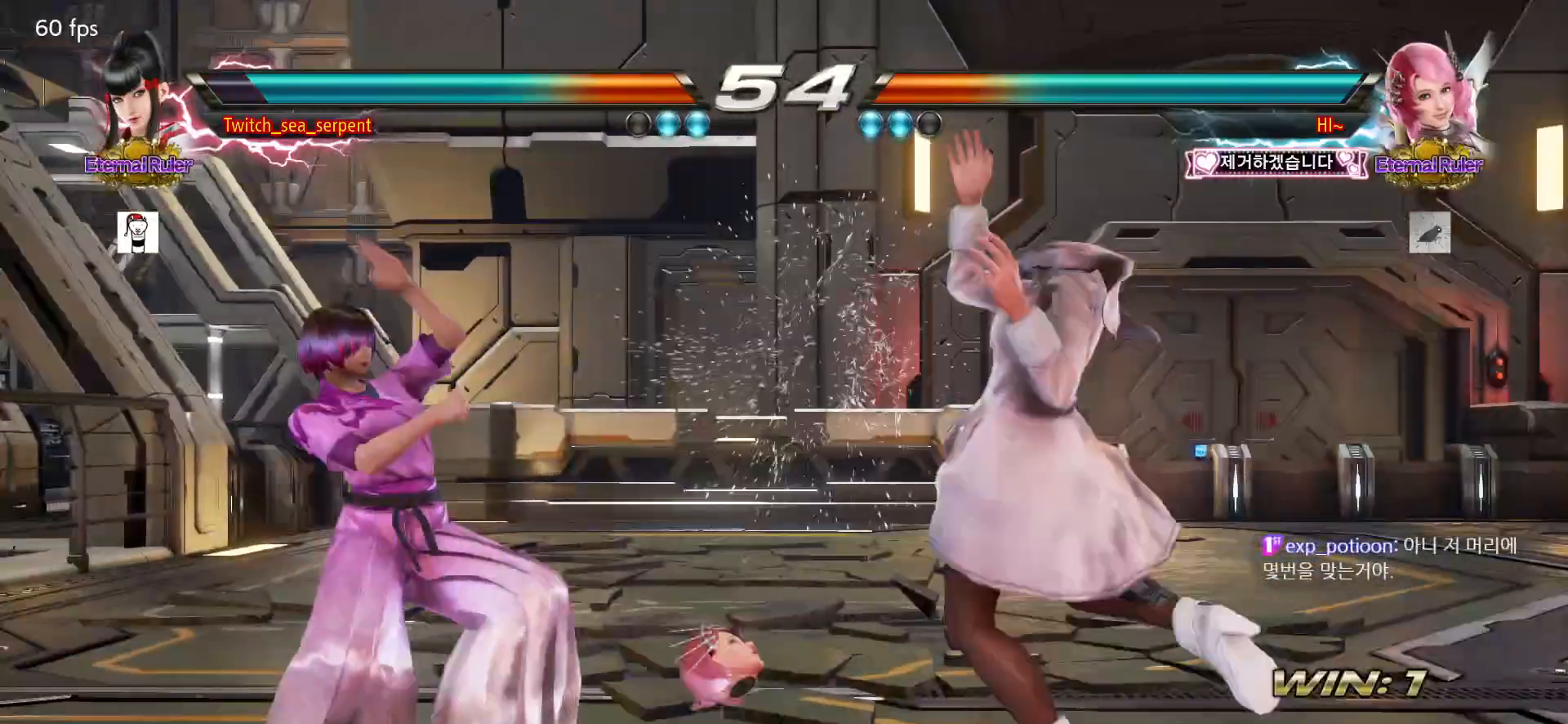
{"buttons": [], "left_stick": "down-right", "events": [[417, "left_stick", "center"], [483, "left_stick", "down-right"]]}
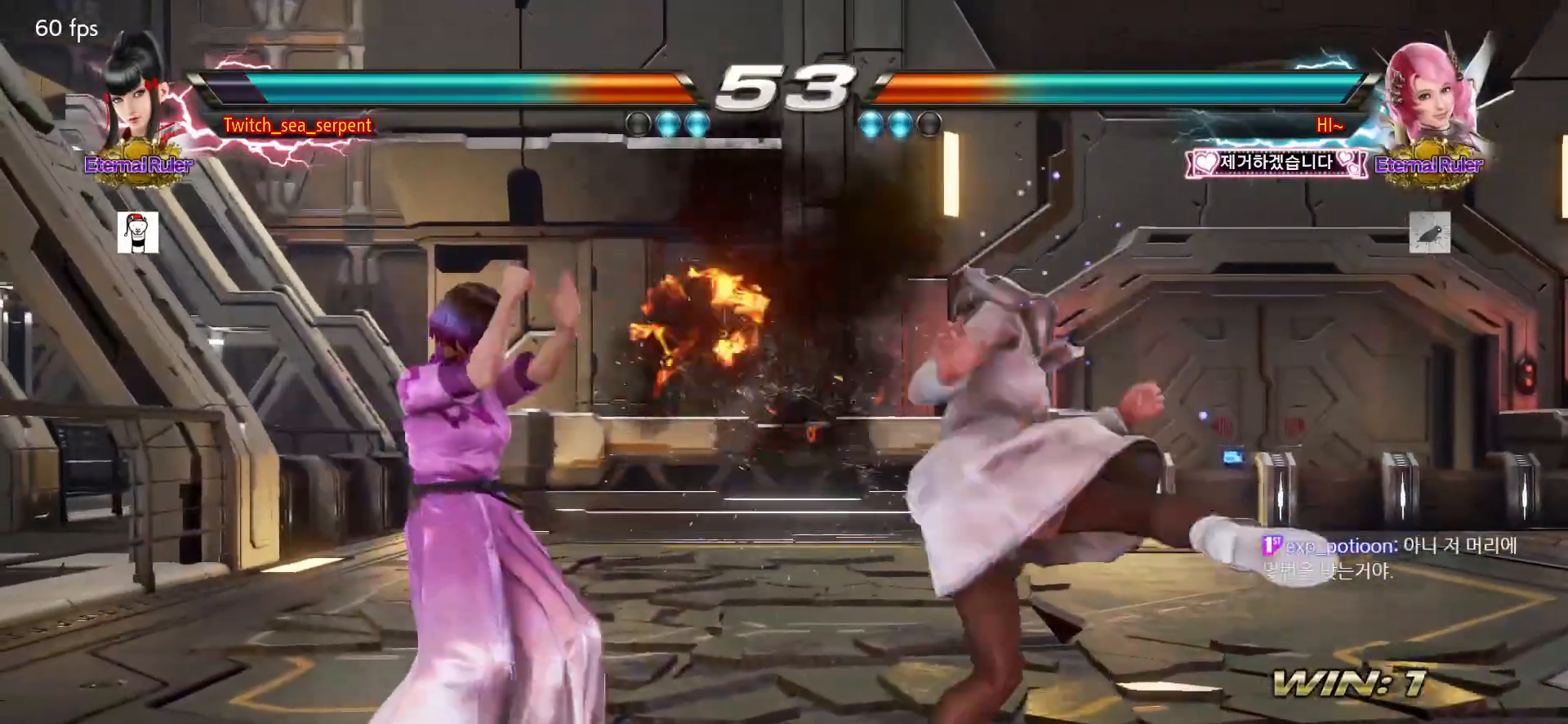
{"buttons": [], "left_stick": "center", "events": [[33, "SQUARE", "down"], [67, "SQUARE", "up"], [133, "SQUARE", "down"], [200, "SQUARE", "up"], [250, "SQUARE", "down"], [333, "SQUARE", "up"], [333, "TRIANGLE", "down"], [333, "left_stick", "center"], [417, "TRIANGLE", "up"]]}
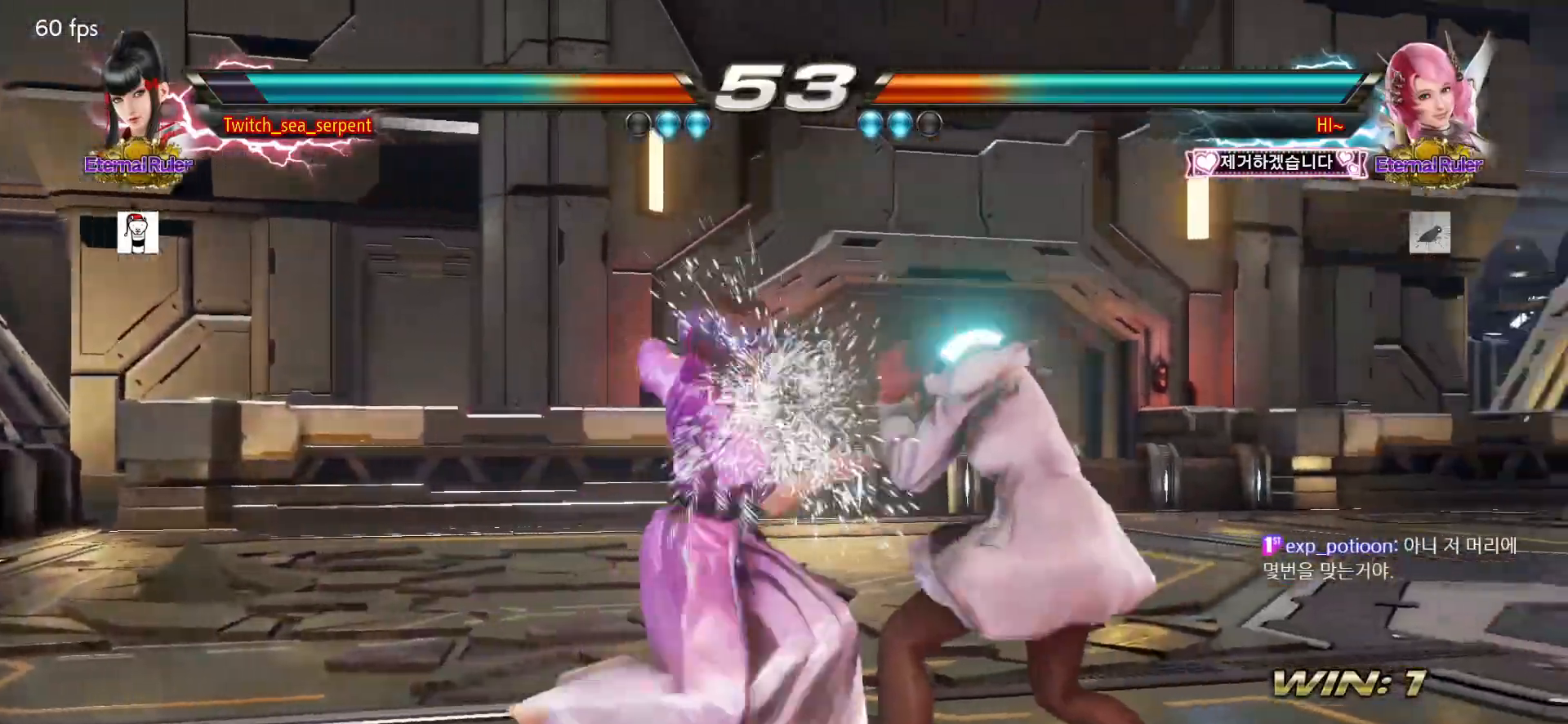
{"buttons": [], "left_stick": "left", "events": [[333, "left_stick", "right"], [400, "left_stick", "center"], [467, "left_stick", "left"]]}
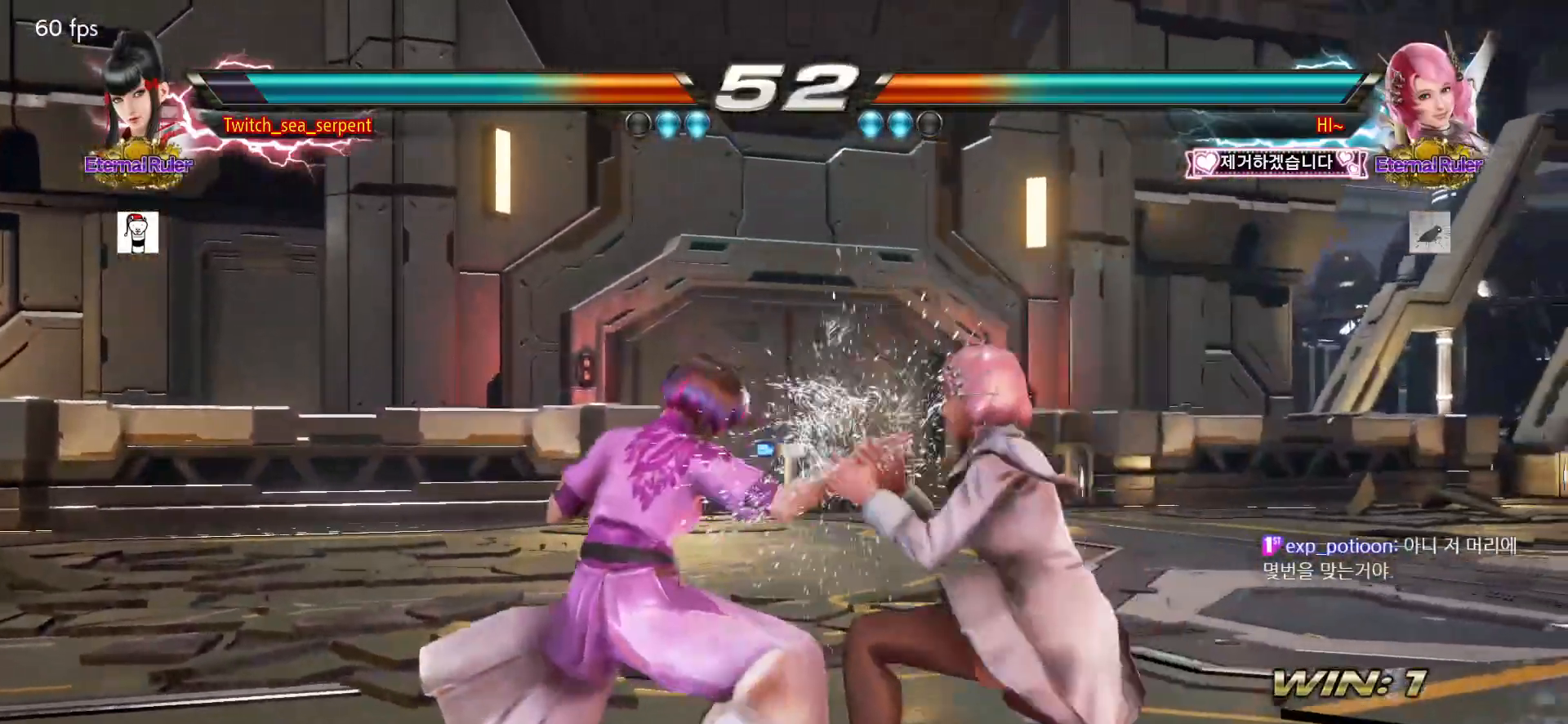
{"buttons": [], "left_stick": "left", "events": []}
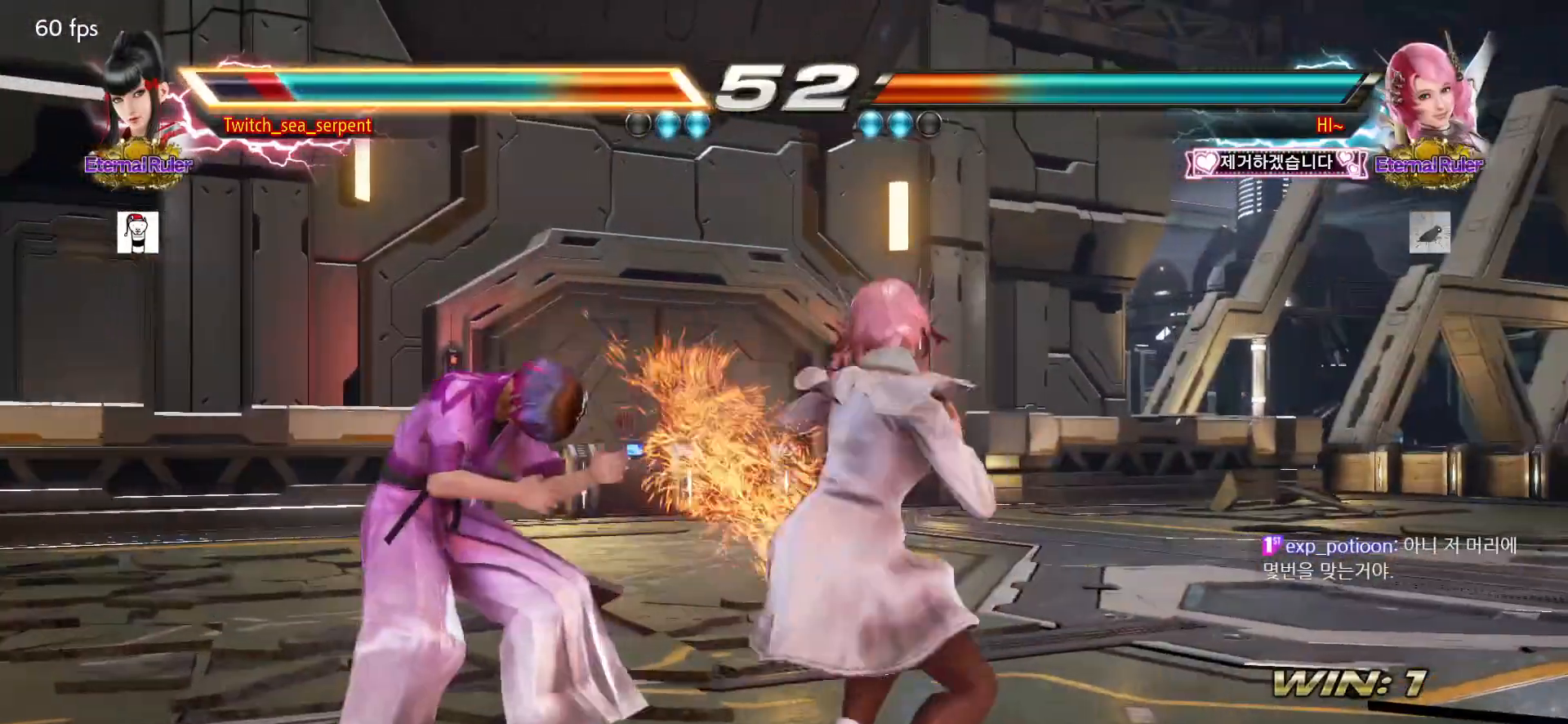
{"buttons": [], "left_stick": "center", "events": [[500, "left_stick", "center"]]}
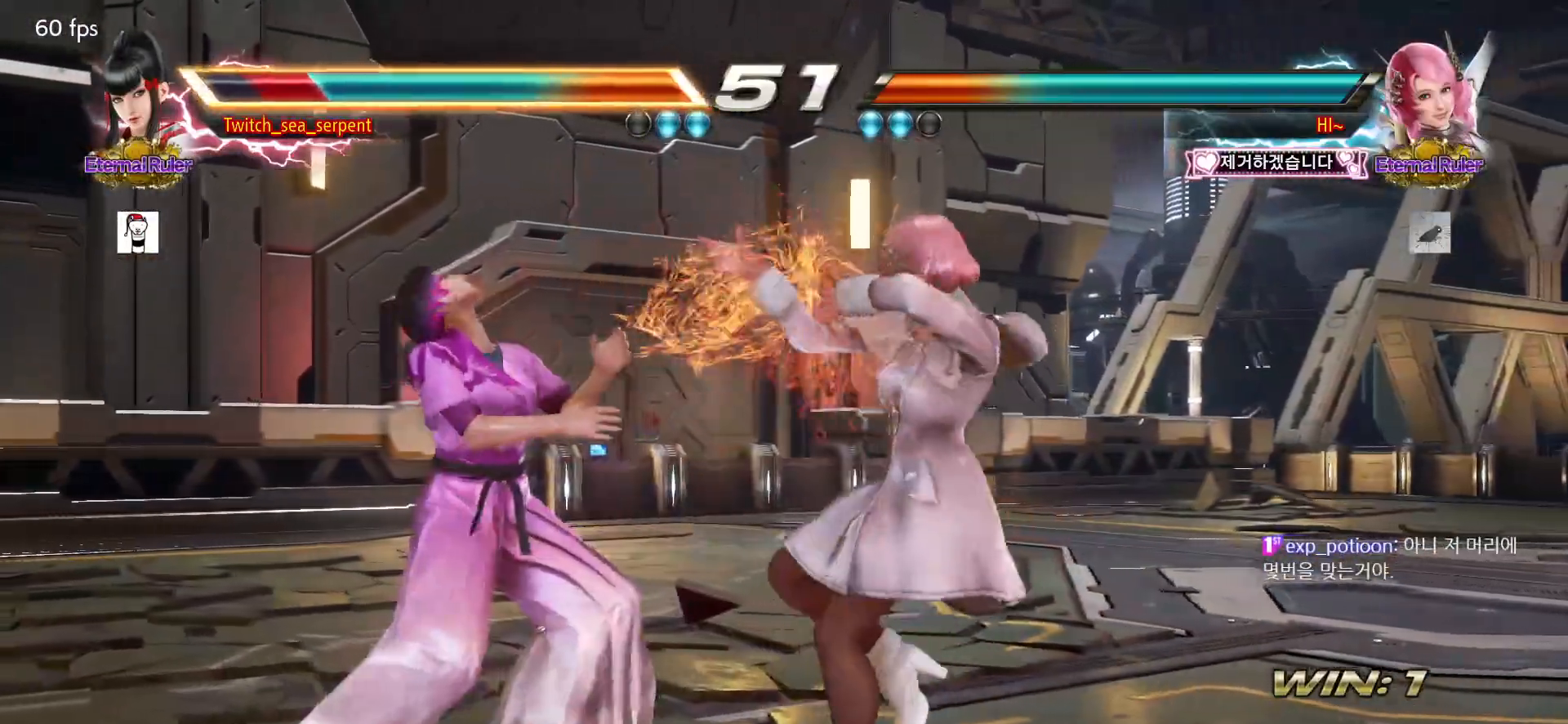
{"buttons": [], "left_stick": "left", "events": [[50, "left_stick", "left"], [133, "left_stick", "center"], [183, "left_stick", "left"]]}
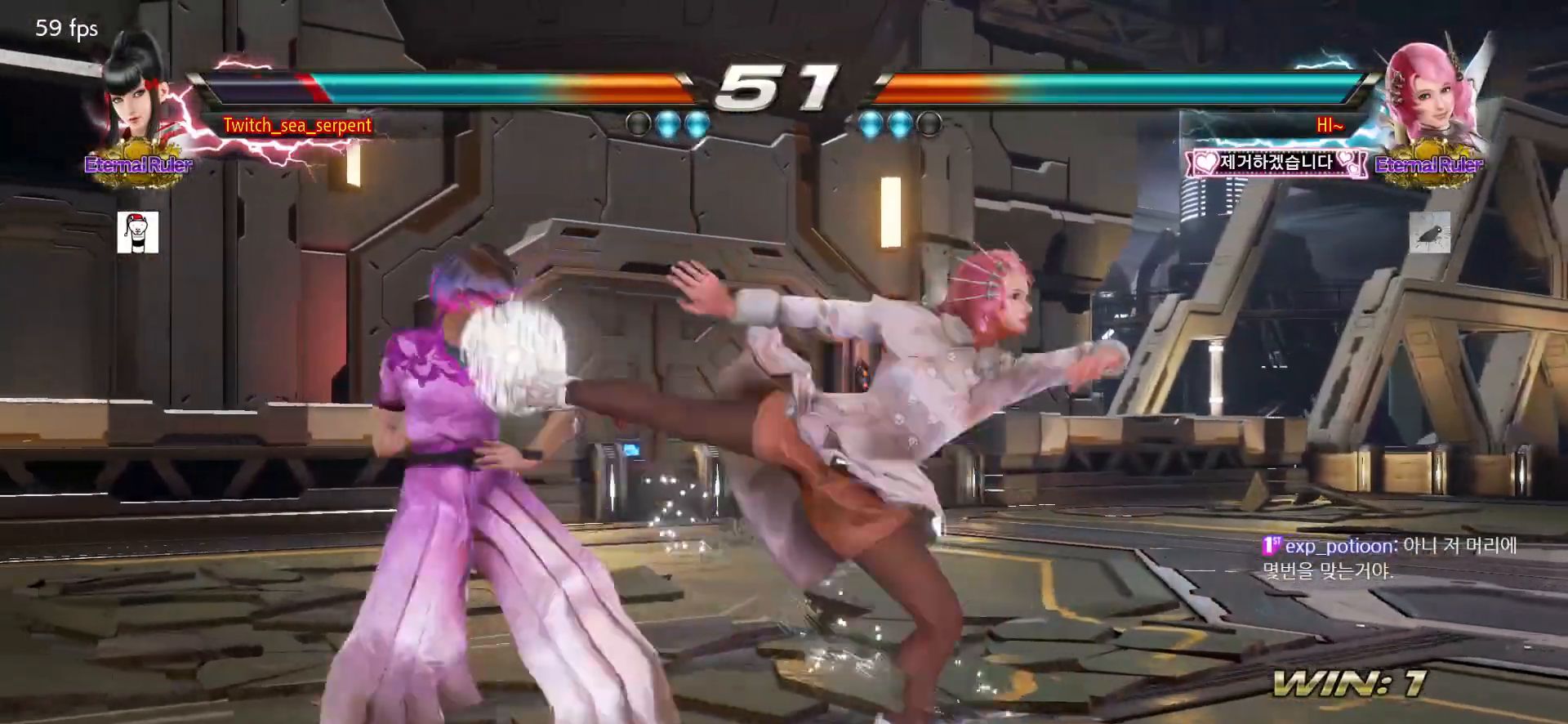
{"buttons": [], "left_stick": "left", "events": []}
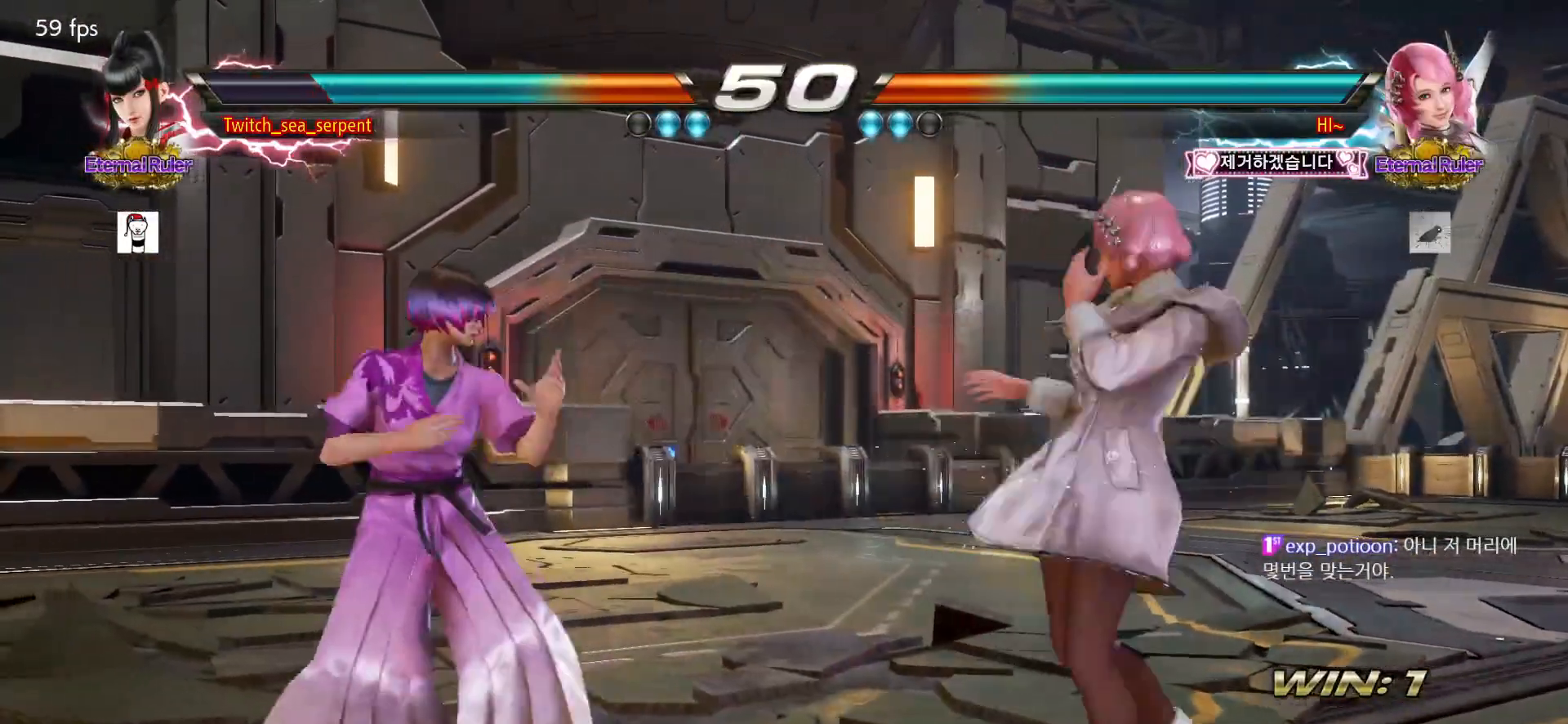
{"buttons": [], "left_stick": "right", "events": [[400, "left_stick", "center"], [450, "left_stick", "right"]]}
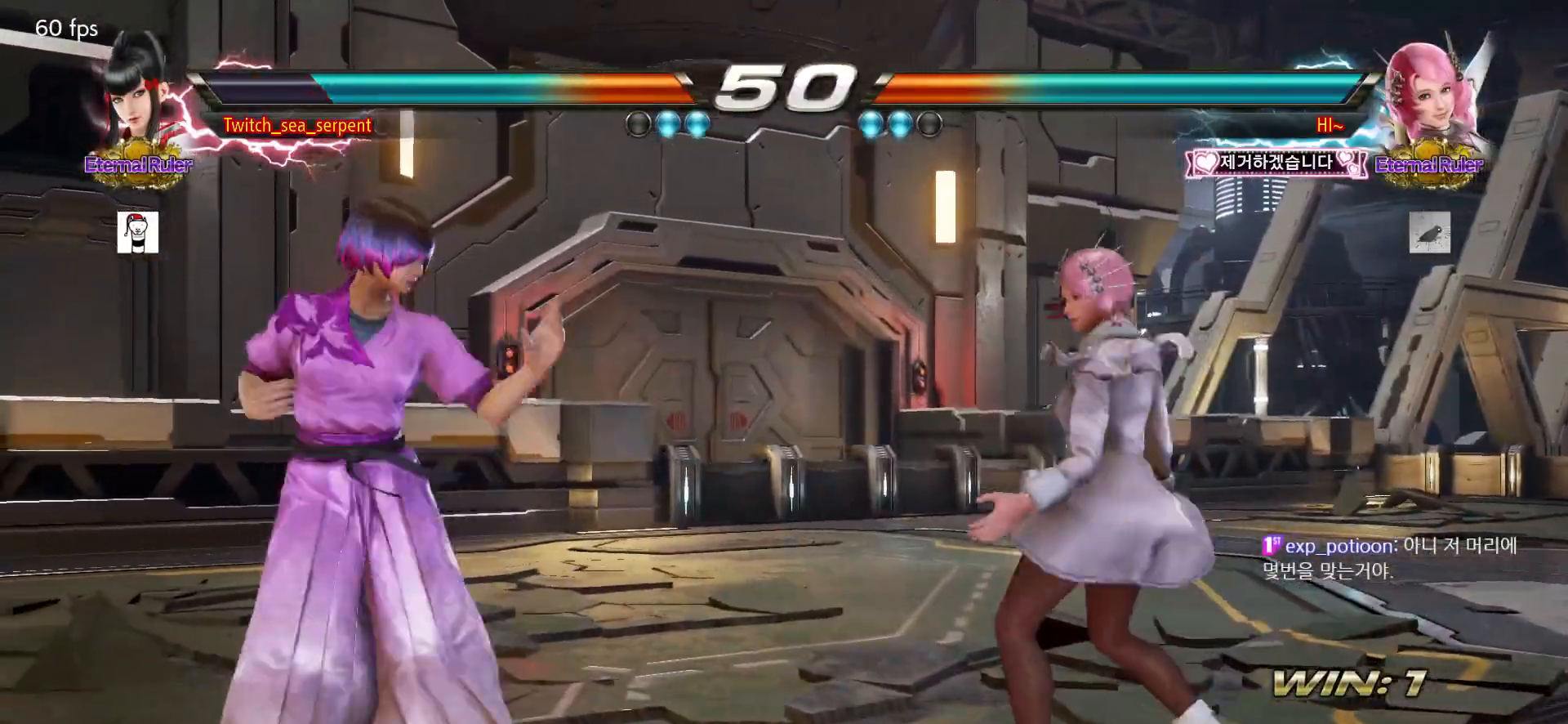
{"buttons": [], "left_stick": "left", "events": [[17, "left_stick", "center"], [83, "left_stick", "right"], [150, "left_stick", "center"], [200, "left_stick", "left"]]}